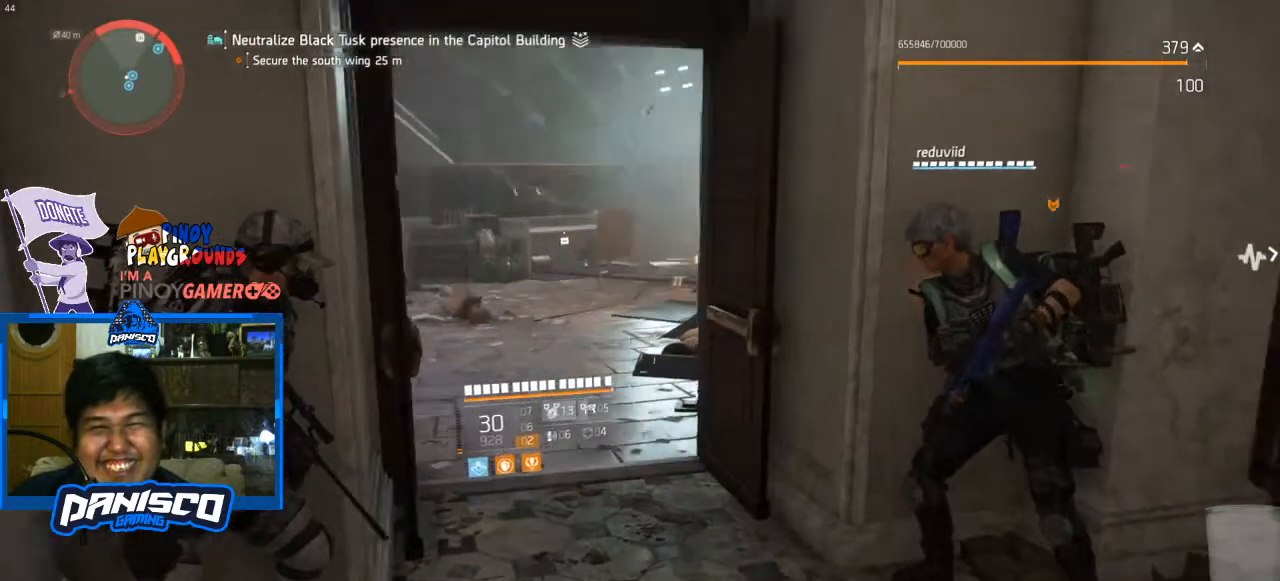
Gameplay with keyboard and mouse; each line is a JSON object with the keys and mouse buttons held at the frame after it. "events" lists presses ("down") and releases ("up") of "1", "2", "3", "4", "5", "a", "alt", "c", "caps_lock", "ctrl", "d", "e", "f", "g", "q", "r", "s", "shift", "space", "t", "tab", "v", "w", "x", "z", "mouse_left", "mouse_wheel" and "mouse_right" between this image and that frame as [ms after this image, input, new state], when the widget could be followed in between. "mouse_left", "mouse_wheel", "mouse_right" = the "left", "wheel", "right" buttons of the "mouse" list. No other keys are recorded. "wheel" means that the mouse wheel is clicked or scrolled. Not read: mouse_move.
{"keys": [], "mouse": [], "events": [[400, "e", "down"], [500, "e", "up"]]}
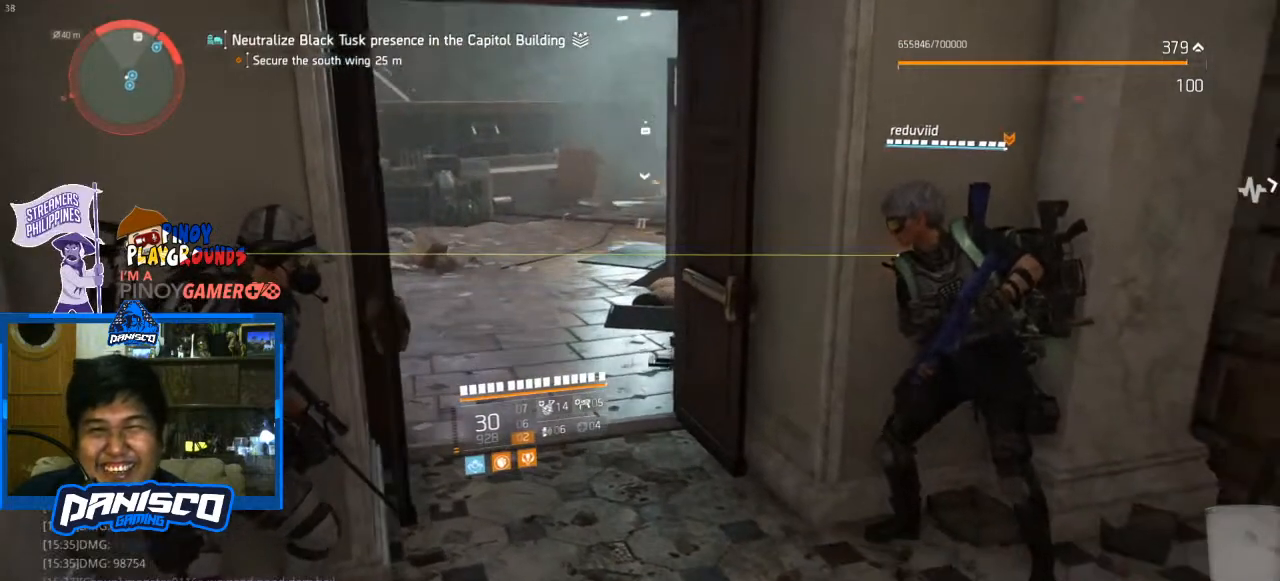
{"keys": [], "mouse": [], "events": [[67, "e", "down"], [200, "e", "up"]]}
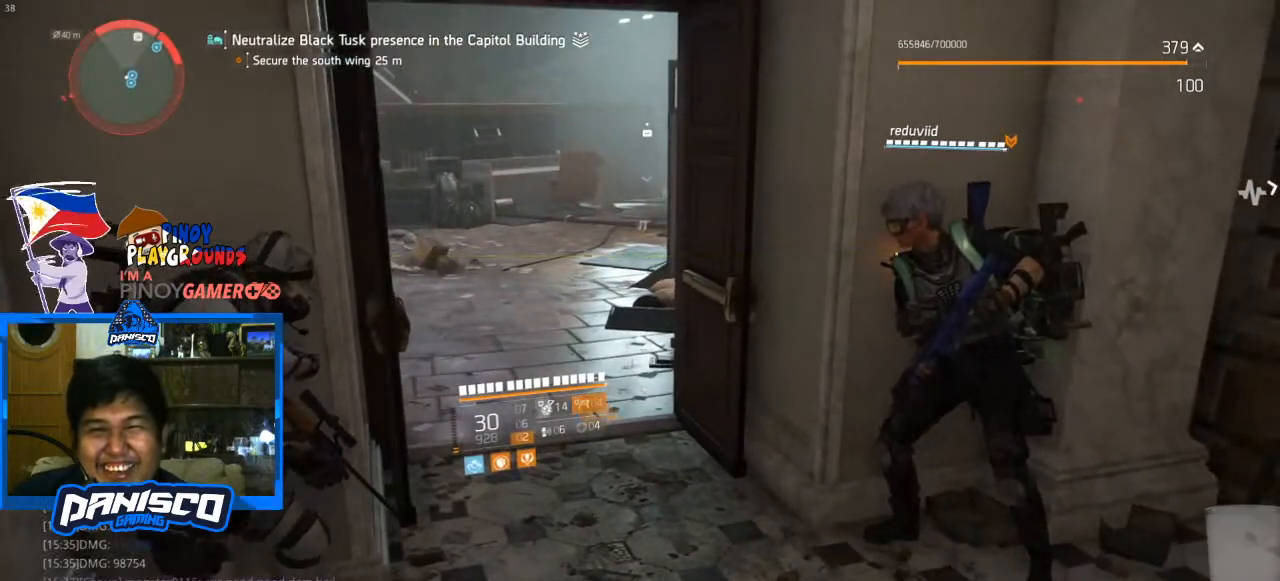
{"keys": [], "mouse": [], "events": []}
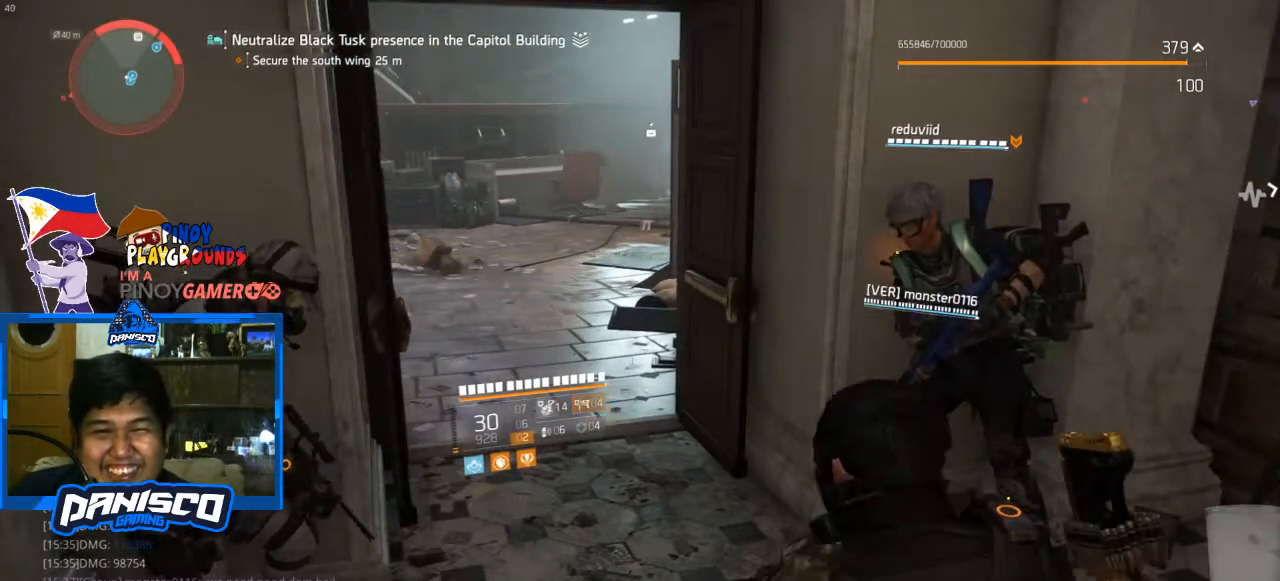
{"keys": [], "mouse": [], "events": []}
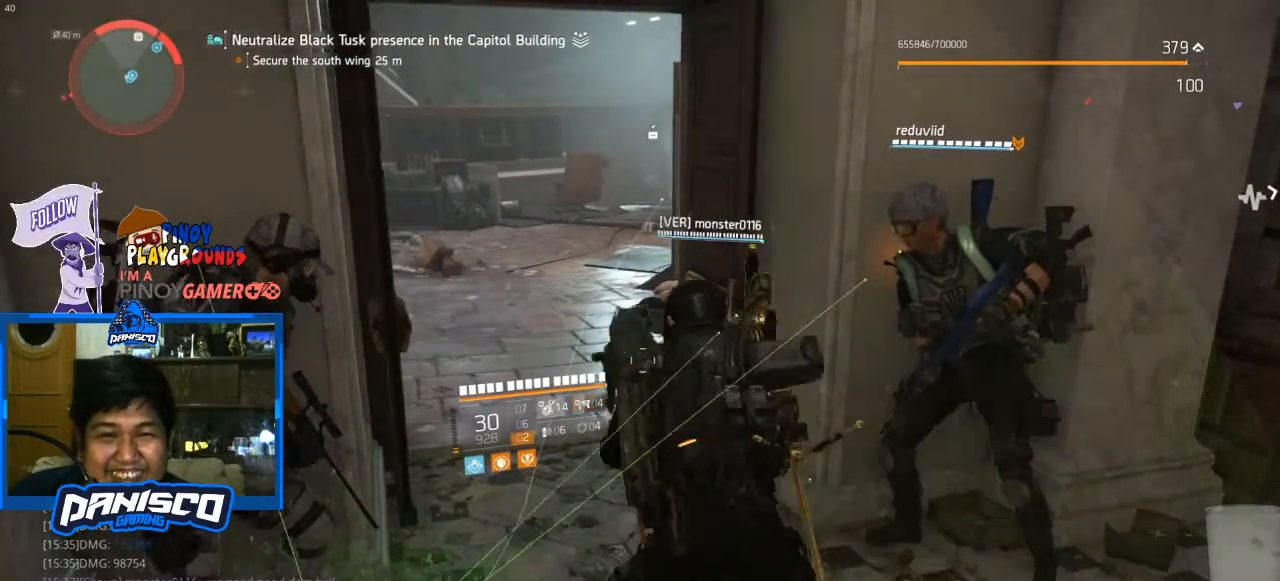
{"keys": [], "mouse": [], "events": []}
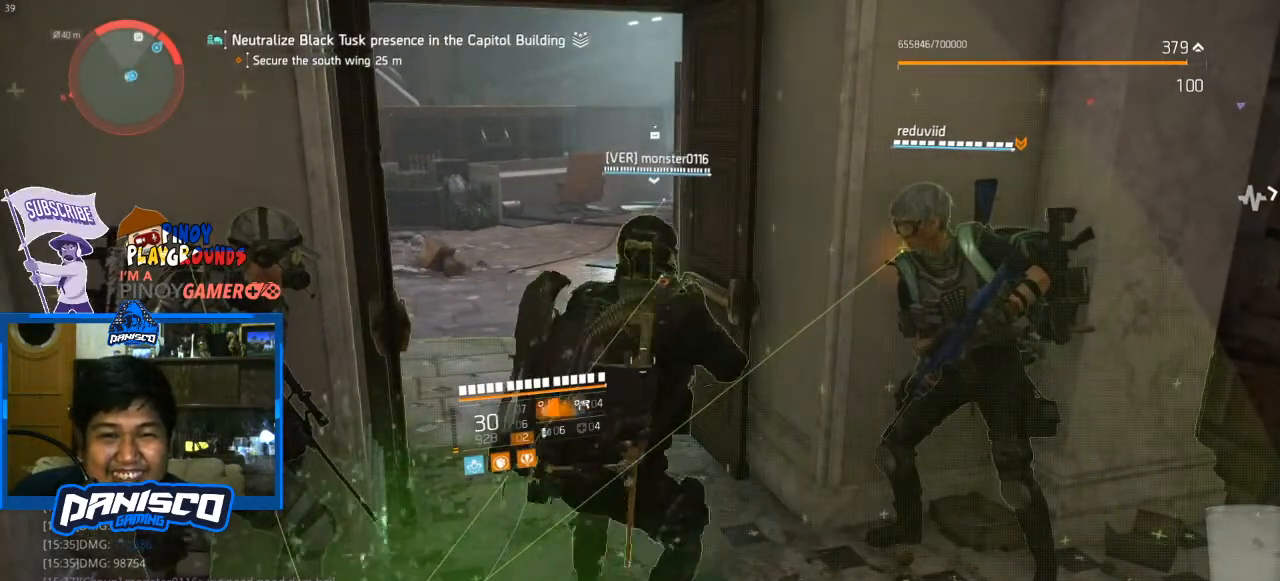
{"keys": [], "mouse": [], "events": []}
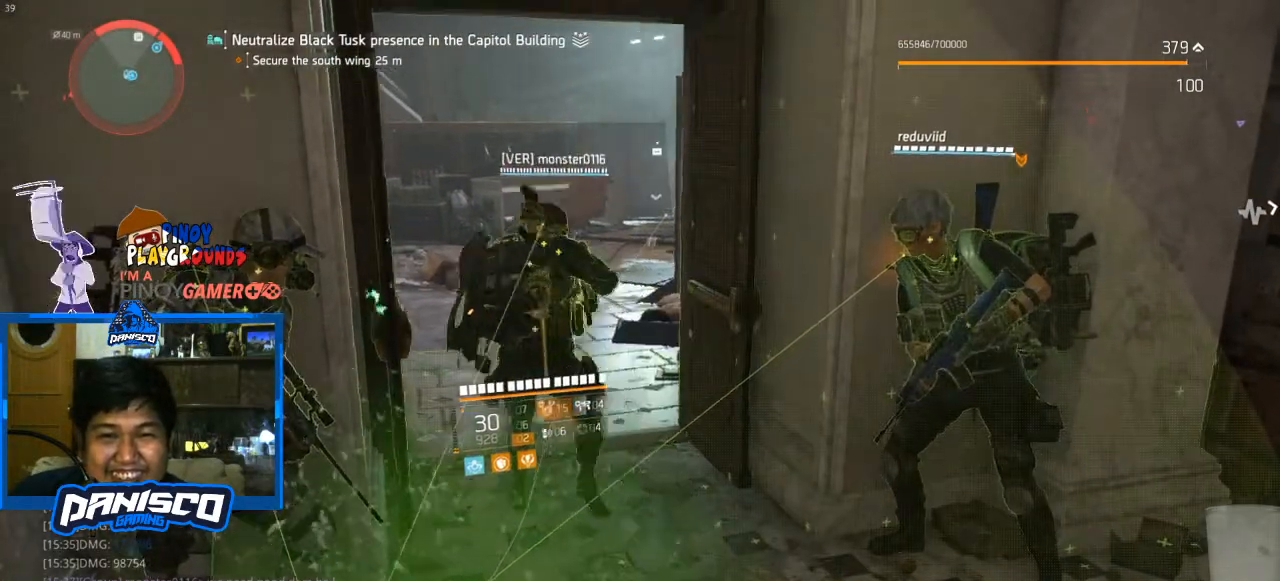
{"keys": [], "mouse": [], "events": []}
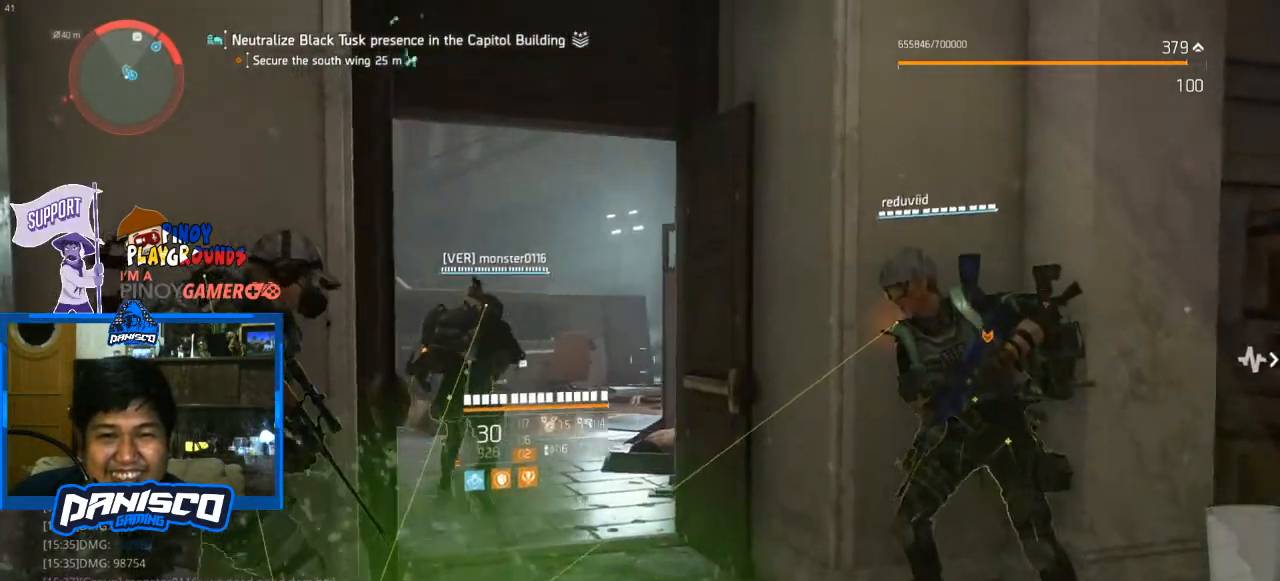
{"keys": [], "mouse": [], "events": []}
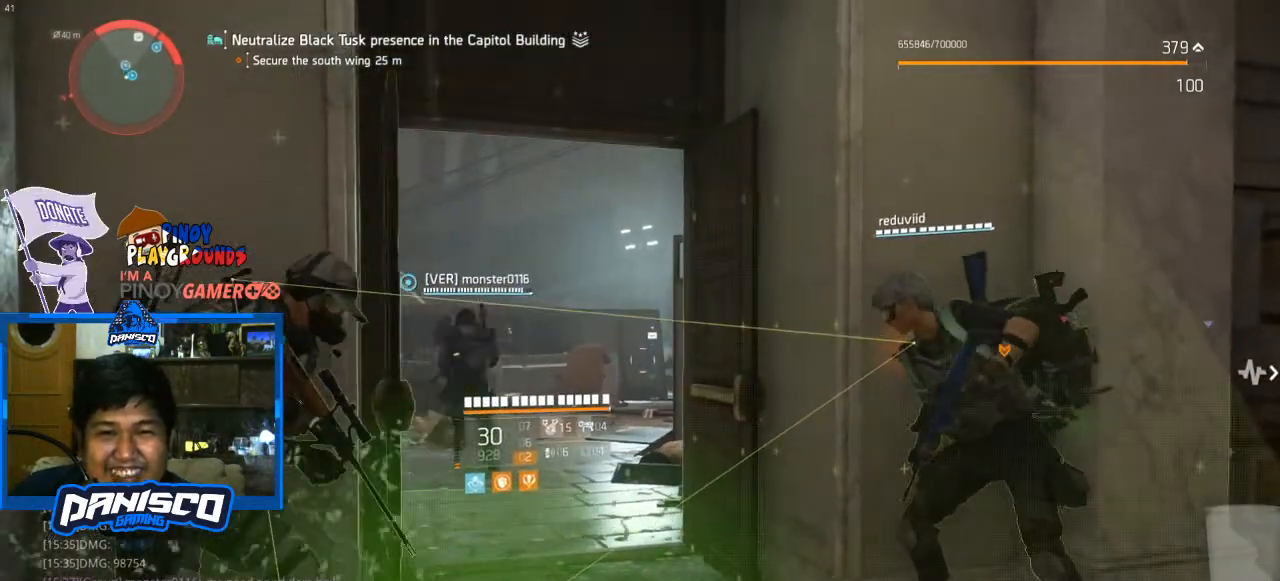
{"keys": [], "mouse": [], "events": []}
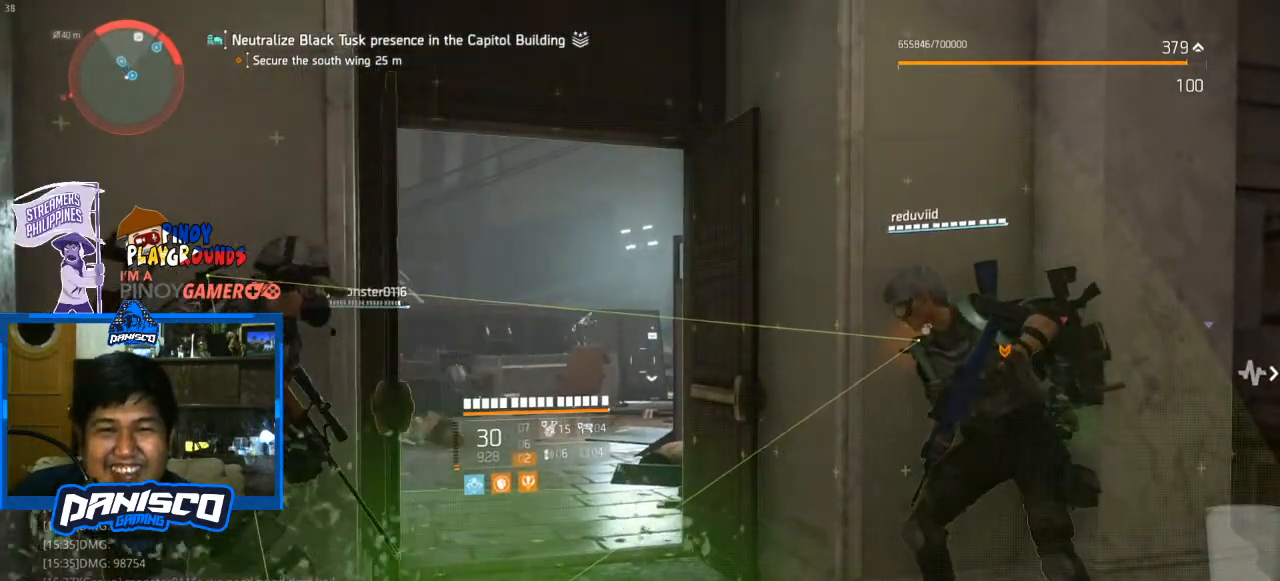
{"keys": [], "mouse": [], "events": []}
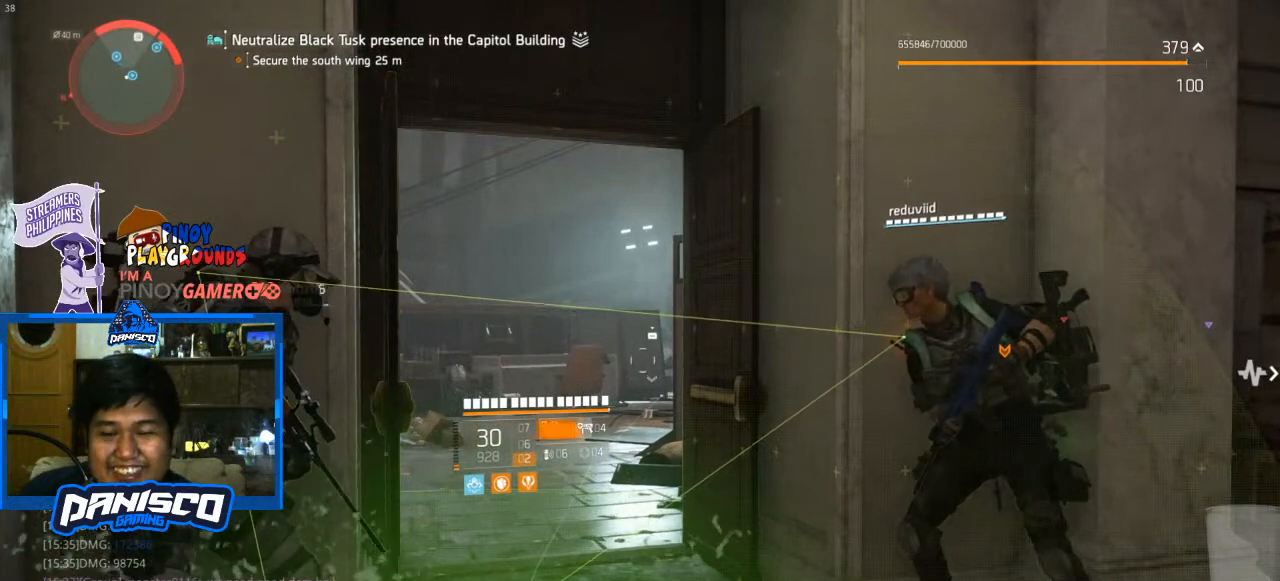
{"keys": [], "mouse": [], "events": []}
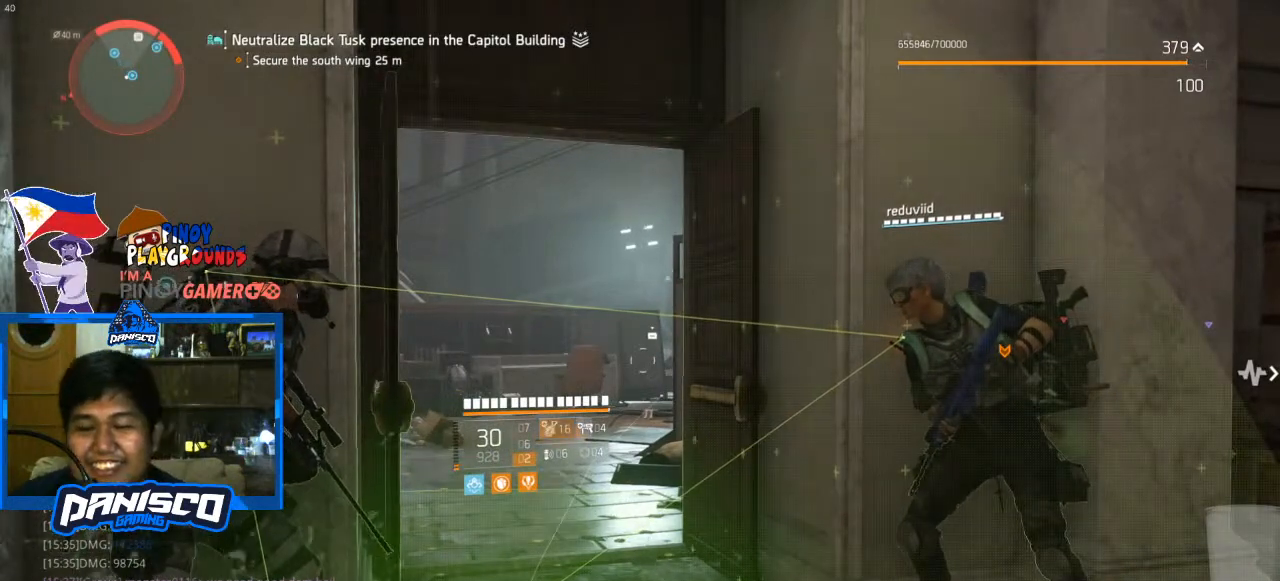
{"keys": [], "mouse": [], "events": [[200, "w", "down"], [233, "e", "down"], [333, "e", "up"], [333, "w", "up"]]}
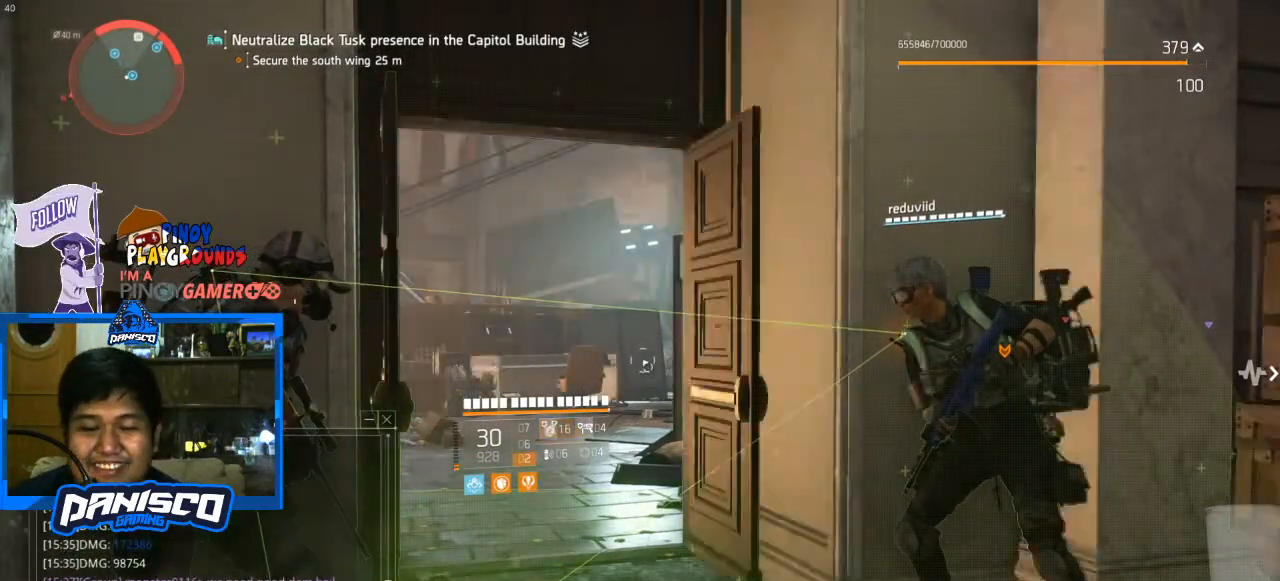
{"keys": [], "mouse": [], "events": [[300, "c", "down"], [433, "c", "up"]]}
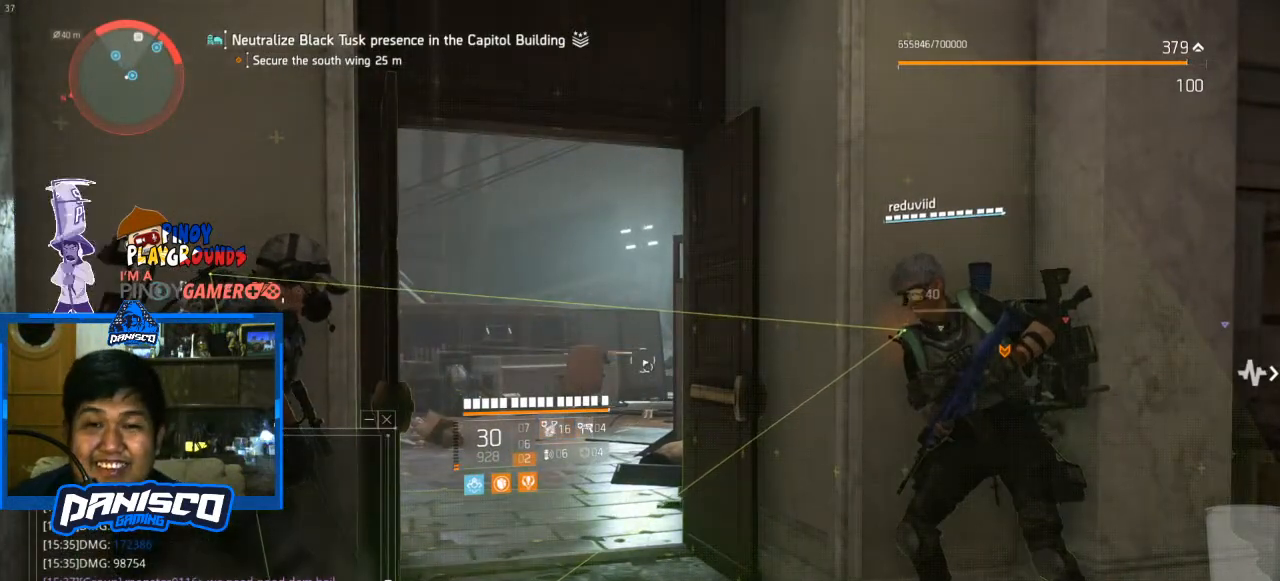
{"keys": ["e"], "mouse": [], "events": [[467, "e", "down"]]}
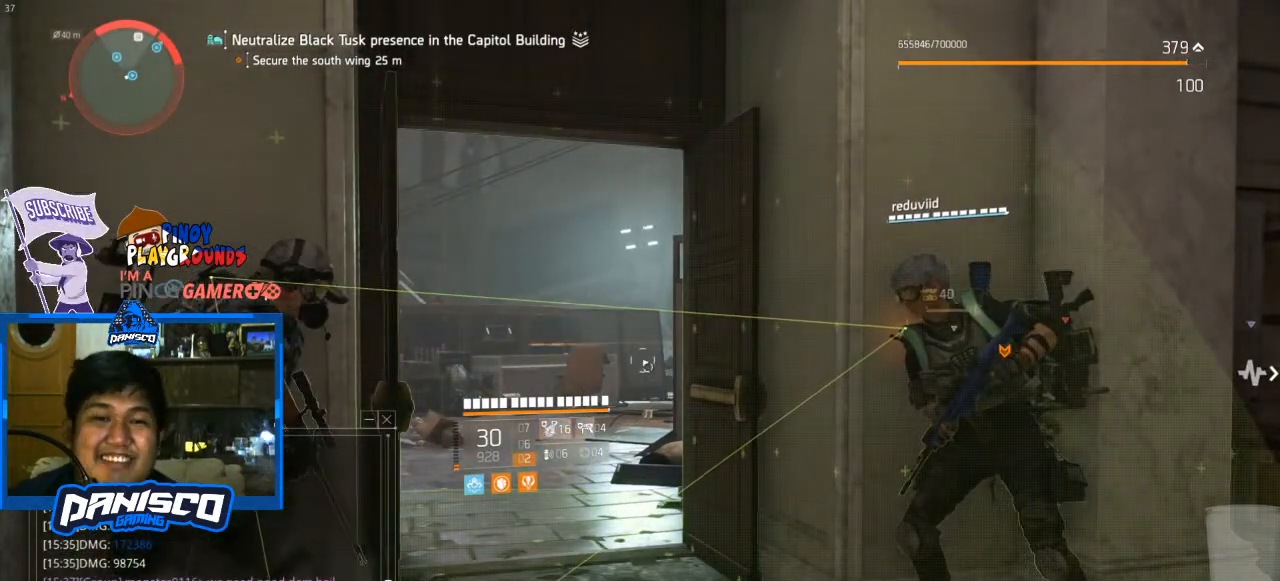
{"keys": [], "mouse": [], "events": [[33, "e", "up"], [100, "space", "down"], [200, "space", "up"], [233, "t", "down"], [333, "t", "up"]]}
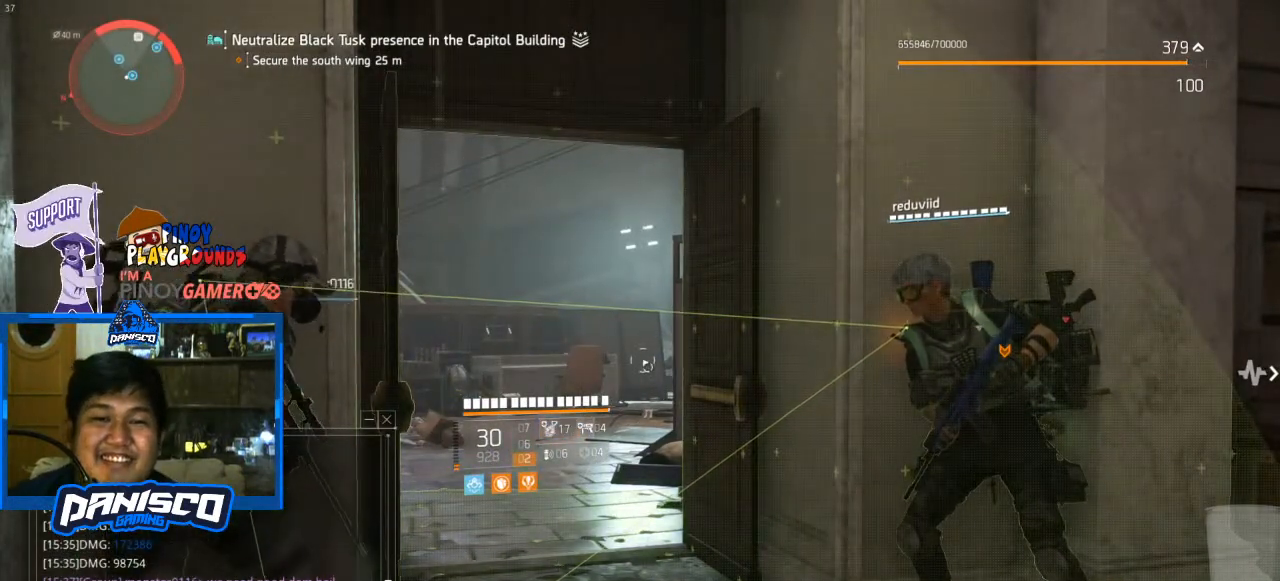
{"keys": ["e"], "mouse": [], "events": [[33, "space", "down"], [133, "space", "up"], [133, "t", "down"], [267, "t", "up"], [433, "e", "down"]]}
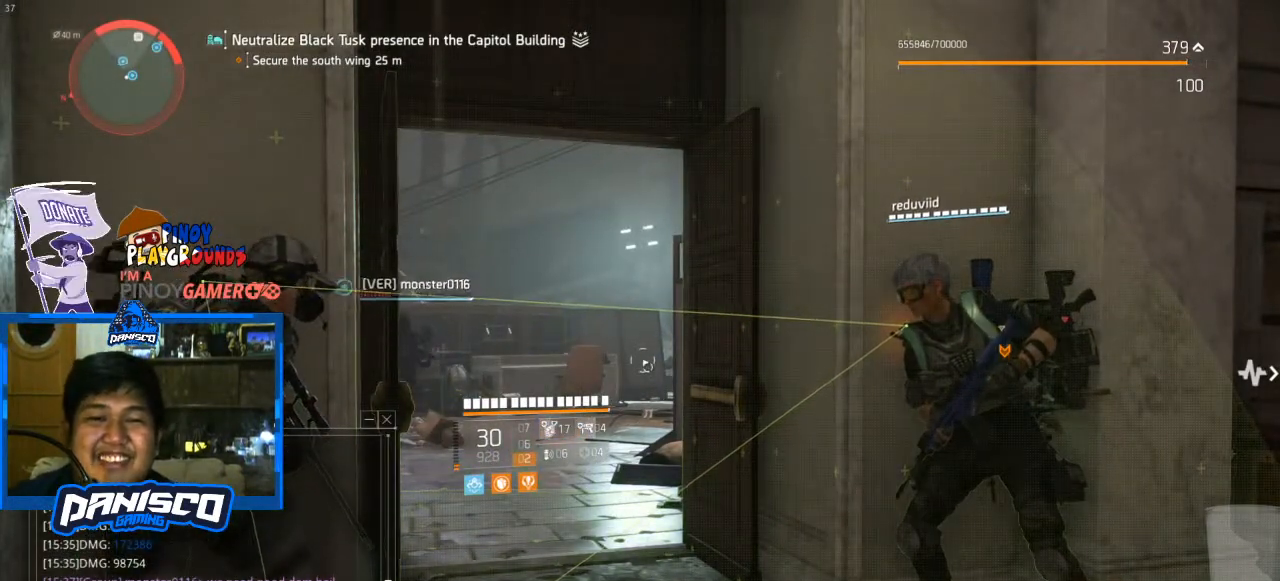
{"keys": [], "mouse": [], "events": [[33, "e", "up"], [33, "space", "down"], [133, "space", "up"]]}
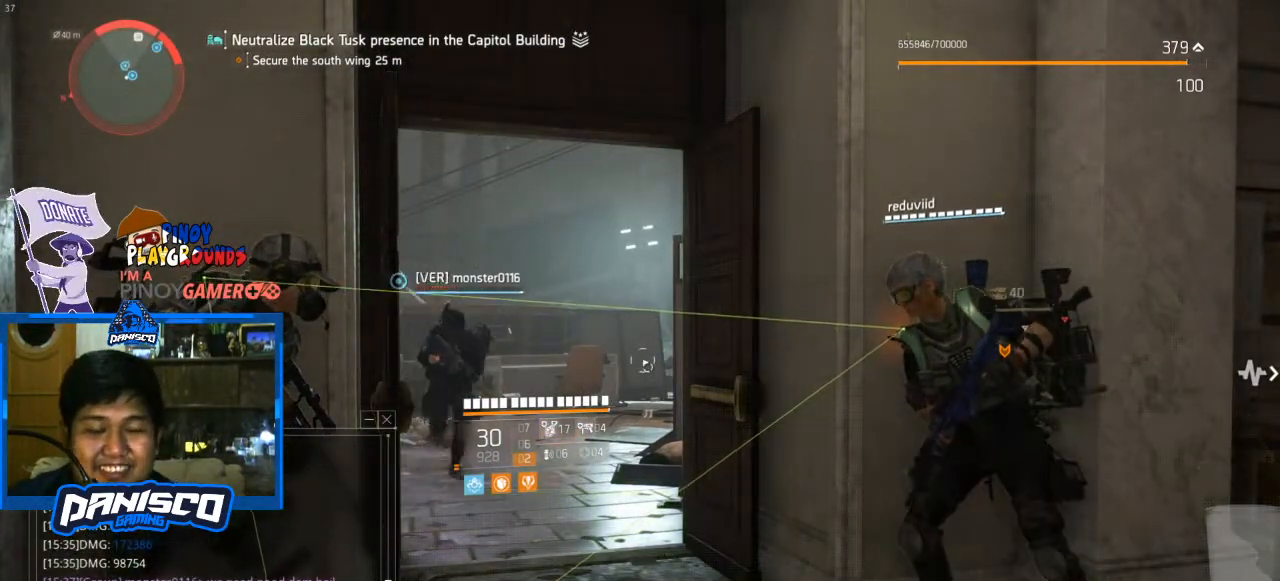
{"keys": [], "mouse": [], "events": [[200, "c", "down"], [267, "c", "up"]]}
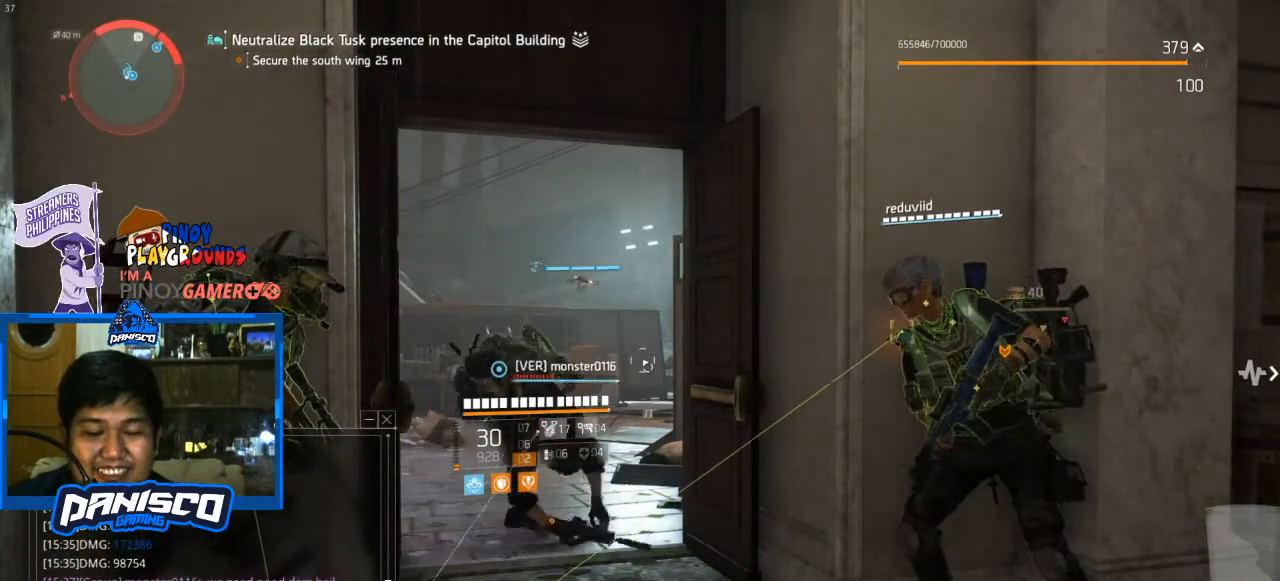
{"keys": [], "mouse": [], "events": [[367, "space", "down"], [433, "space", "up"]]}